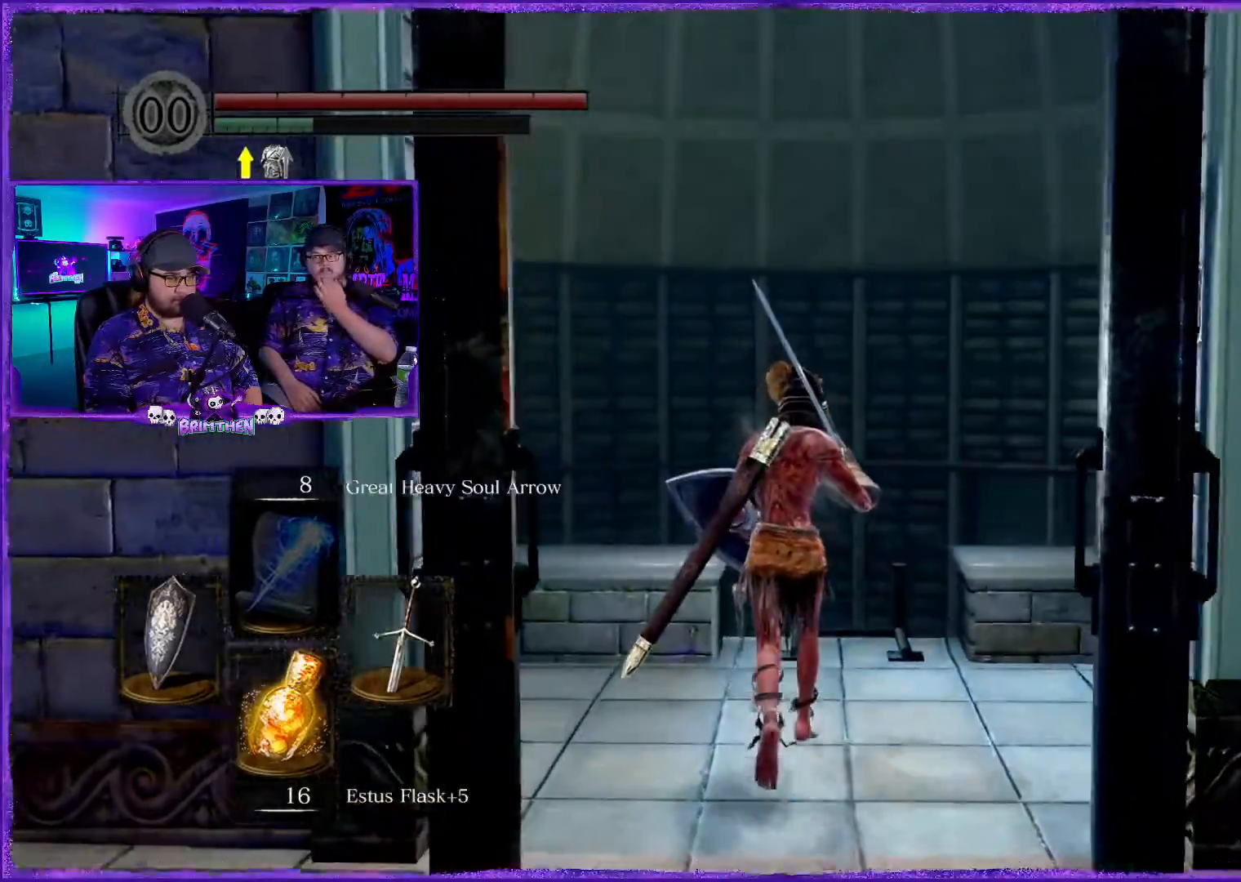
Gameplay with a controller (PlayStation layout); each line is a JSON object with the inputs held at the frame after it. "events" lists button and stick changes between this image and that frame as [ms after this image, input, new state], when the widget could be followed in between.
{"buttons": [], "left_stick": "up", "right_stick": "center", "events": [[384, "CROSS", "down"], [500, "CROSS", "up"]]}
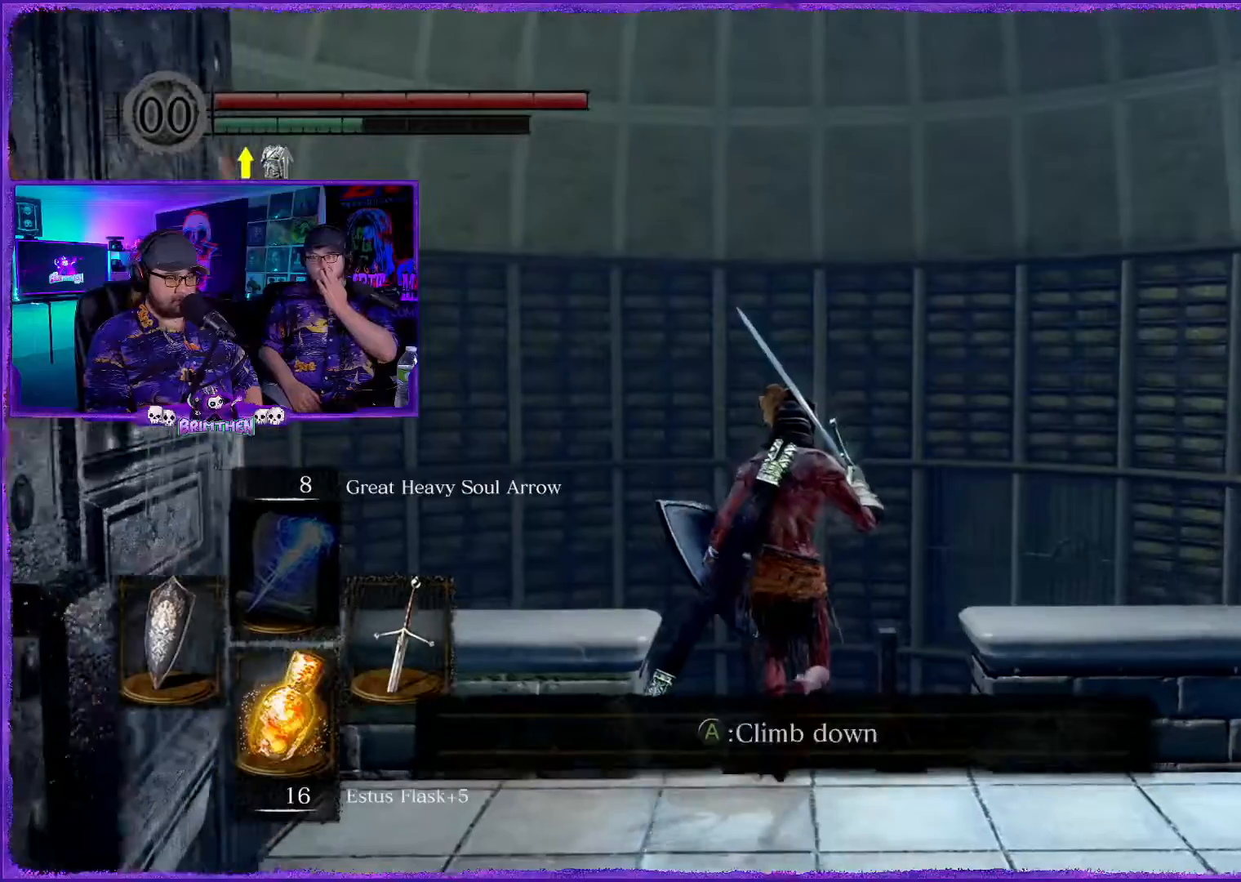
{"buttons": [], "left_stick": "center", "right_stick": "center", "events": [[150, "CROSS", "down"], [167, "left_stick", "up-right"], [234, "CROSS", "up"], [401, "left_stick", "center"]]}
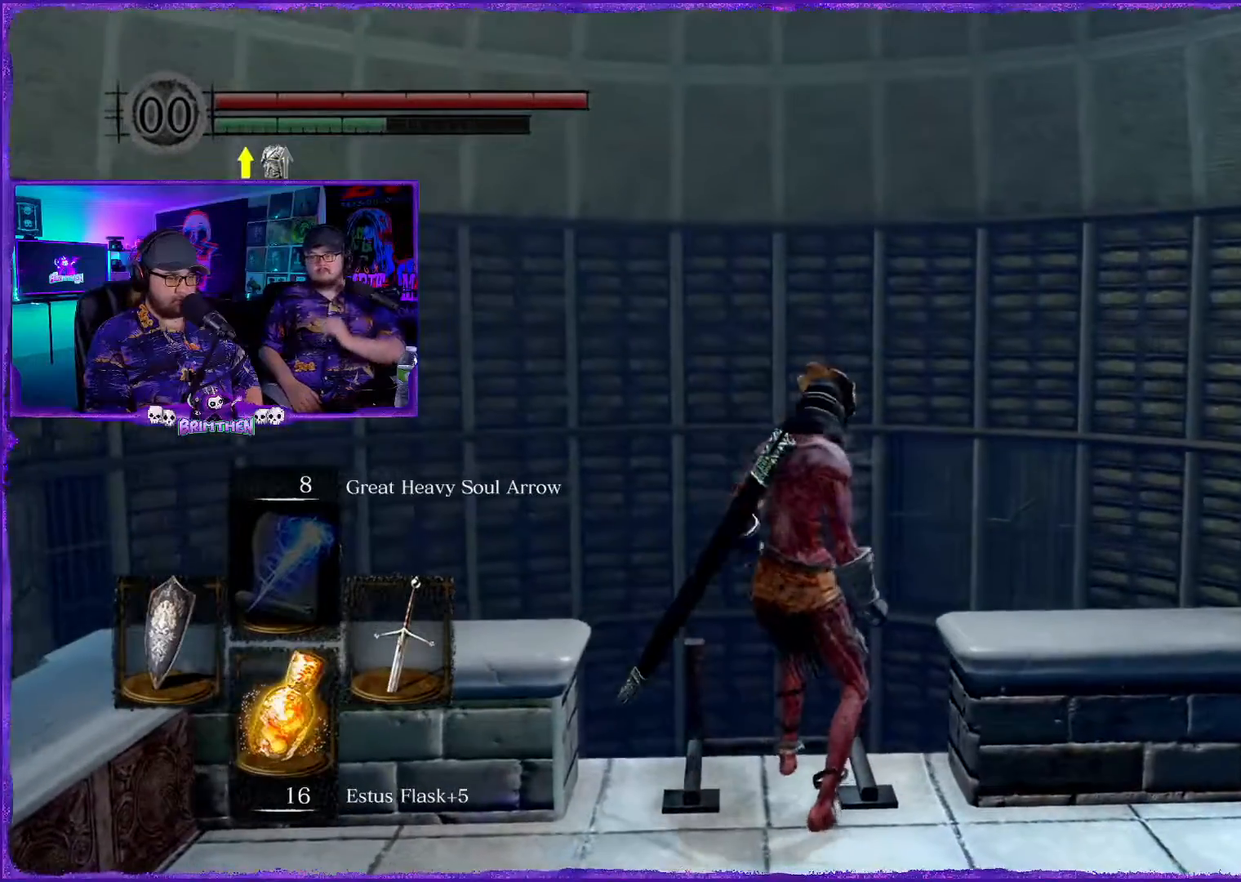
{"buttons": [], "left_stick": "center", "right_stick": "center", "events": []}
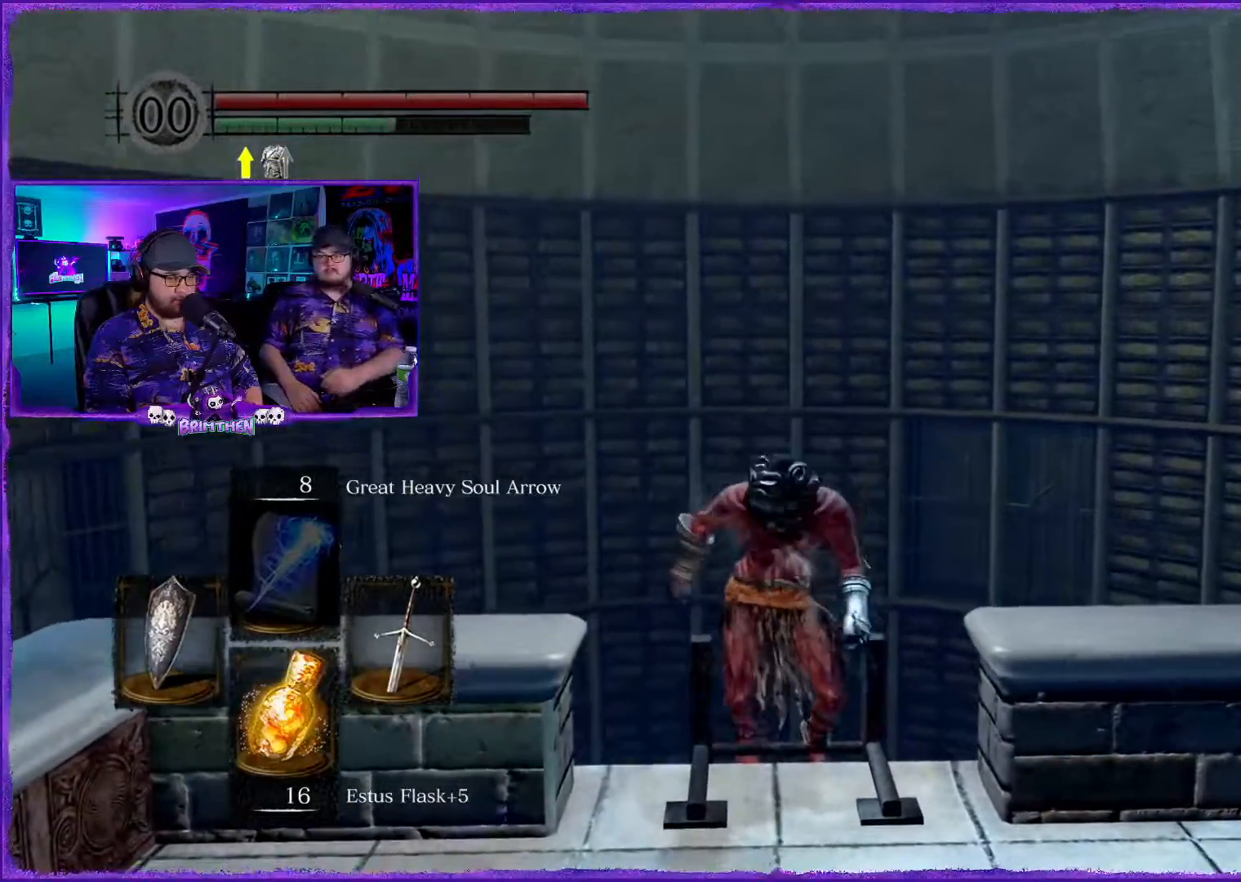
{"buttons": [], "left_stick": "center", "right_stick": "center", "events": []}